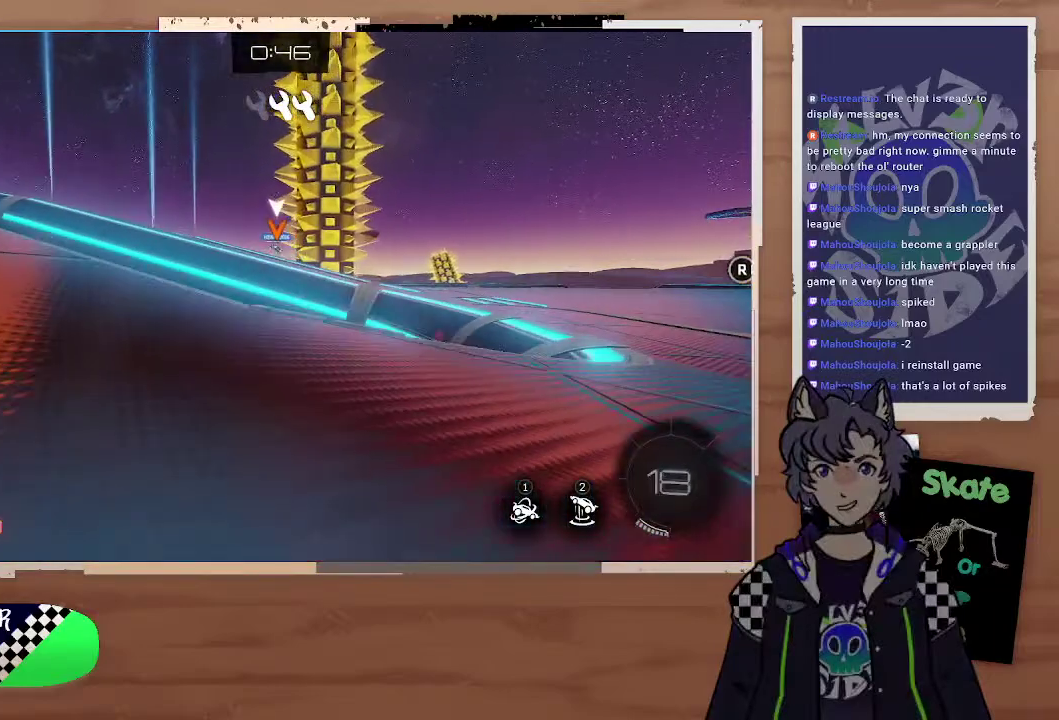
Gameplay with a controller (PlayStation layout); each line is a JSON object with the inputs held at the frame after it. "events" lists button and stick changes between this image and that frame as [ms after this image, input, new state], when the widget could be followed in between.
{"buttons": ["CIRCLE"], "left_stick": "right", "right_stick": "center", "events": [[100, "CROSS", "up"], [100, "left_stick", "down-right"], [400, "left_stick", "right"]]}
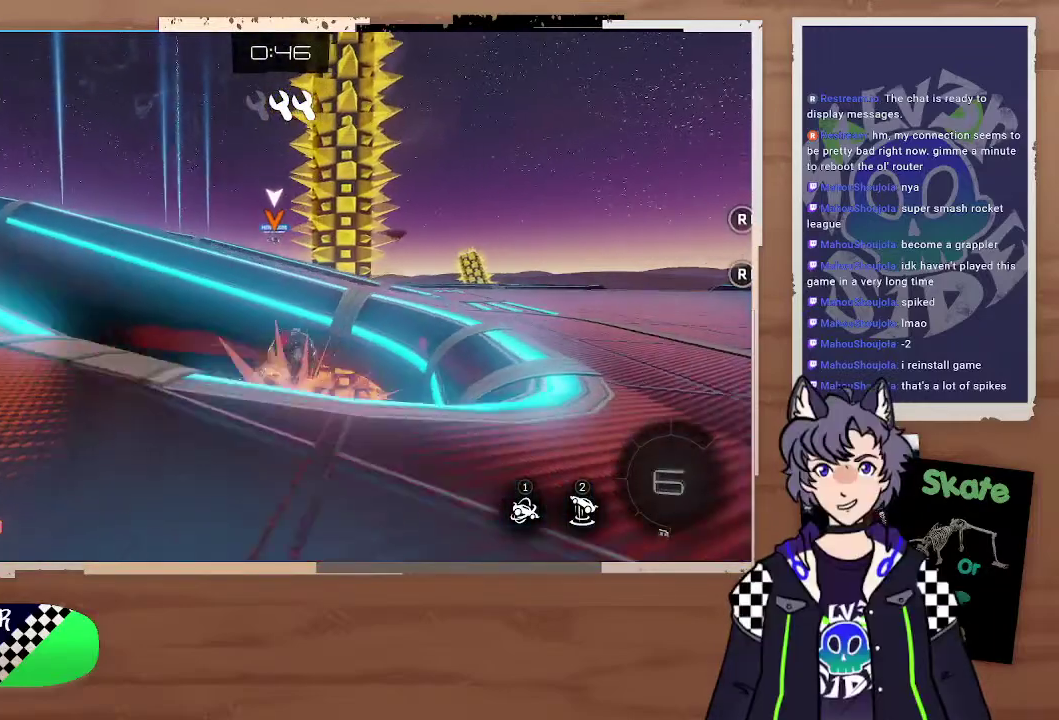
{"buttons": [], "left_stick": "center", "right_stick": "center", "events": [[167, "left_stick", "center"], [267, "left_stick", "down-right"], [333, "left_stick", "center"], [500, "CIRCLE", "up"]]}
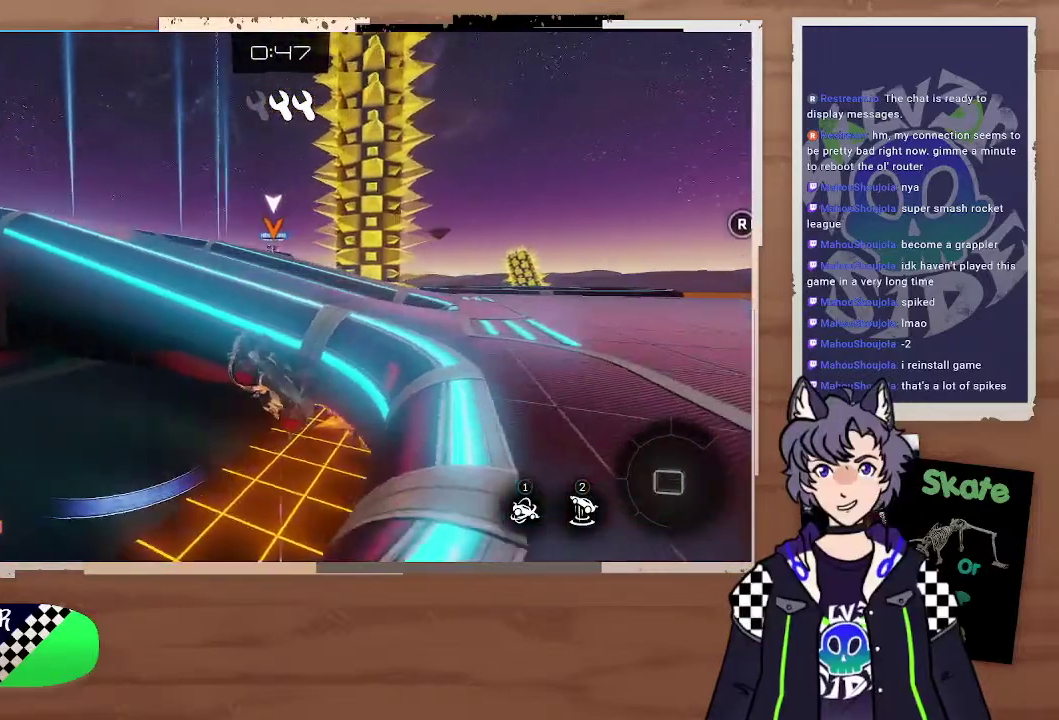
{"buttons": [], "left_stick": "up-left", "right_stick": "center", "events": [[33, "left_stick", "down-left"], [200, "left_stick", "up-left"], [267, "left_stick", "up"], [433, "left_stick", "up-left"]]}
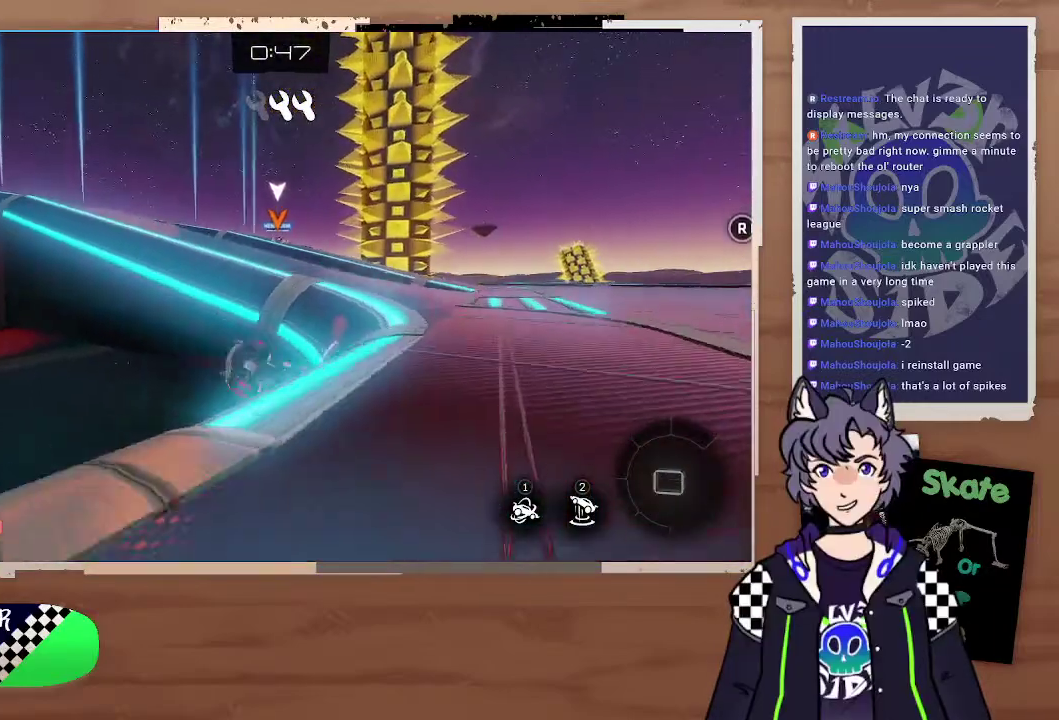
{"buttons": ["CIRCLE"], "left_stick": "center", "right_stick": "center", "events": [[167, "CIRCLE", "down"], [200, "left_stick", "left"], [267, "left_stick", "center"]]}
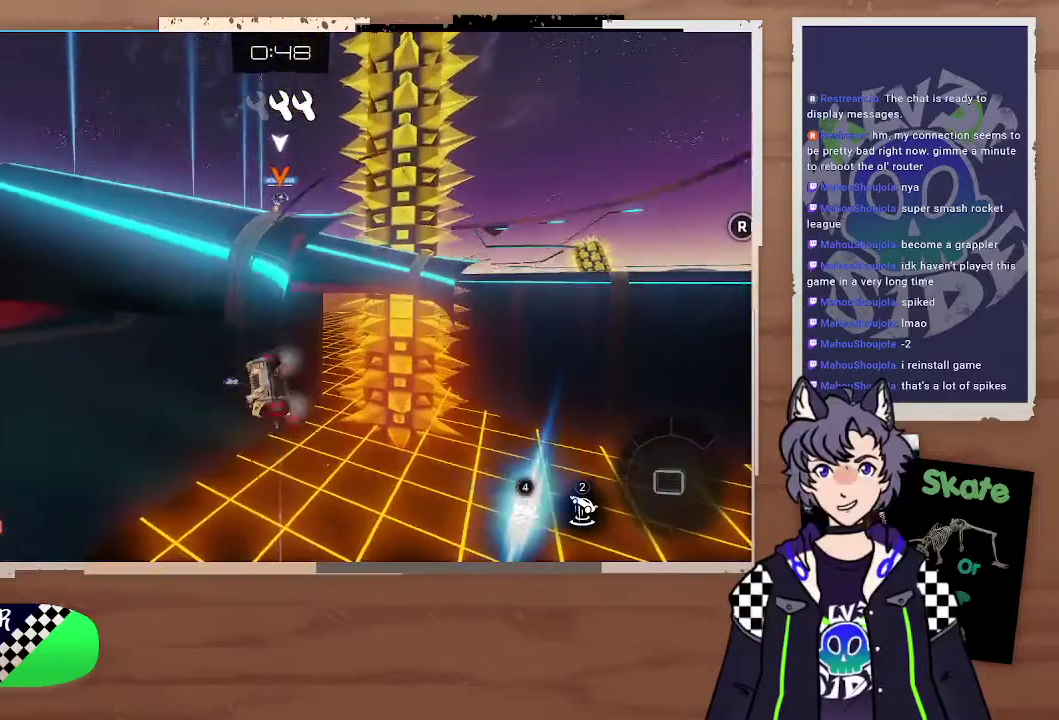
{"buttons": ["CIRCLE"], "left_stick": "center", "right_stick": "center", "events": [[67, "left_stick", "right"], [200, "left_stick", "left"], [500, "left_stick", "center"]]}
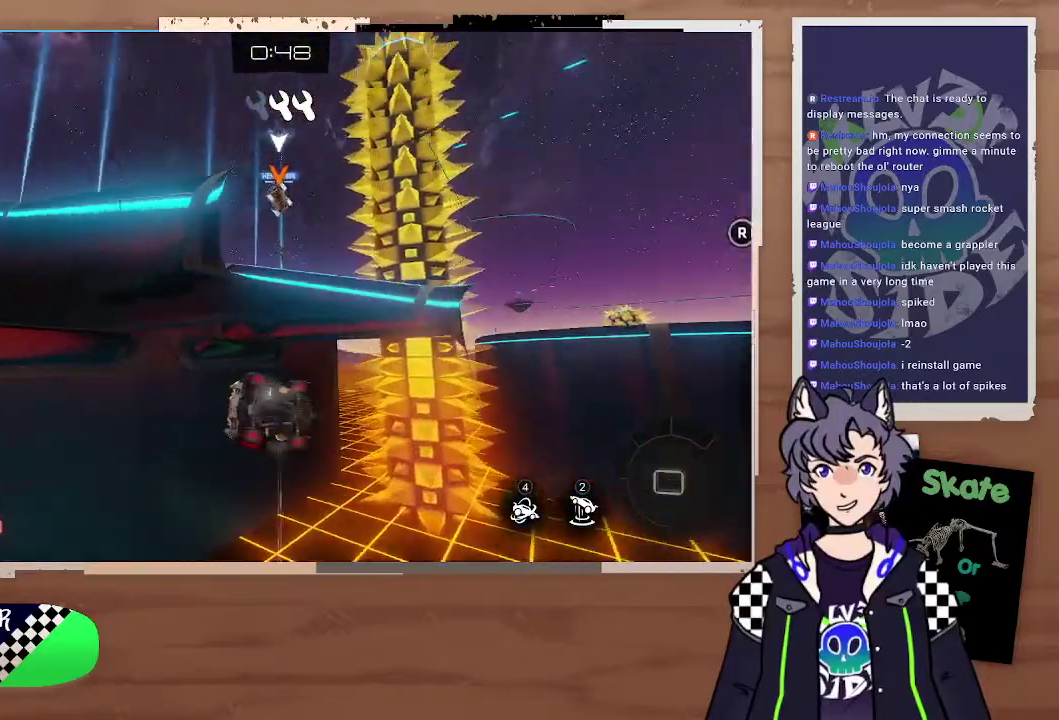
{"buttons": ["CIRCLE"], "left_stick": "down-left", "right_stick": "center", "events": [[33, "CIRCLE", "up"], [100, "left_stick", "down"], [233, "left_stick", "left"], [267, "CIRCLE", "down"], [300, "left_stick", "down-left"], [367, "left_stick", "left"], [433, "left_stick", "down-left"]]}
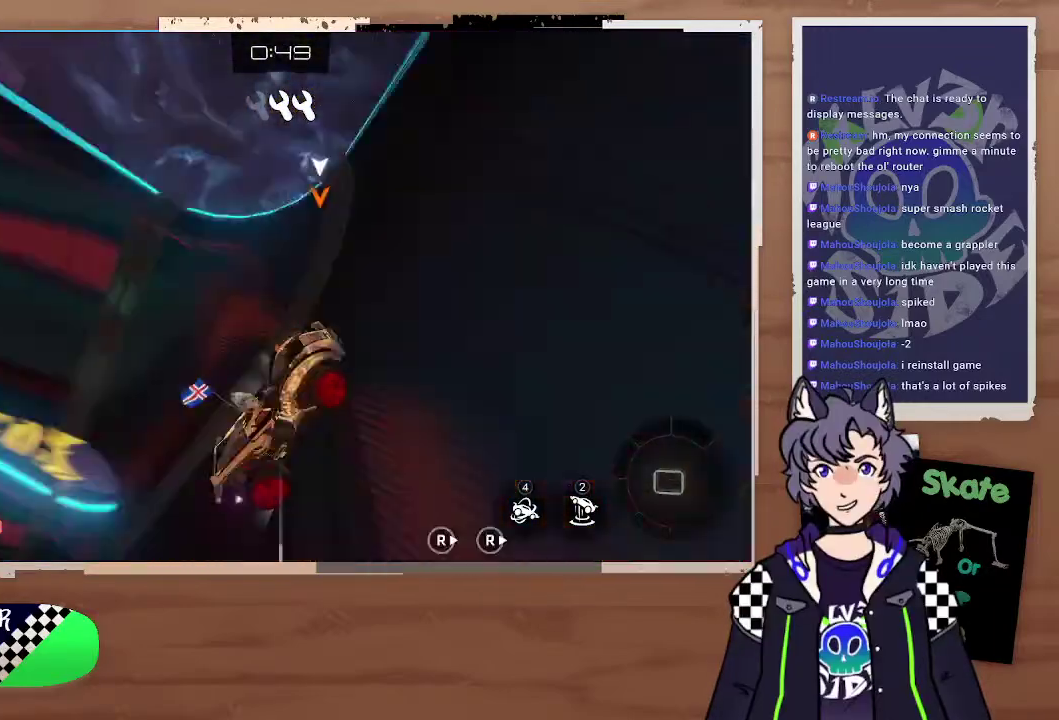
{"buttons": ["R2"], "left_stick": "left", "right_stick": "center", "events": [[67, "CIRCLE", "up"], [67, "left_stick", "center"], [100, "R2", "down"], [433, "left_stick", "left"]]}
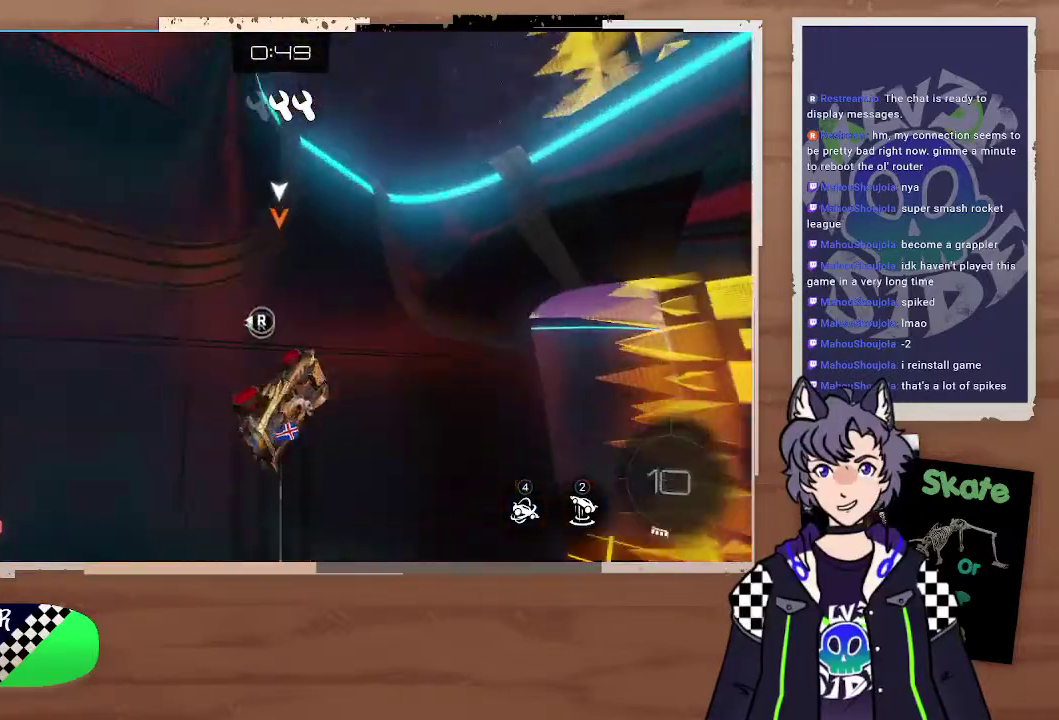
{"buttons": [], "left_stick": "left", "right_stick": "center", "events": [[33, "left_stick", "down-left"], [133, "left_stick", "center"], [300, "left_stick", "left"], [433, "R2", "up"]]}